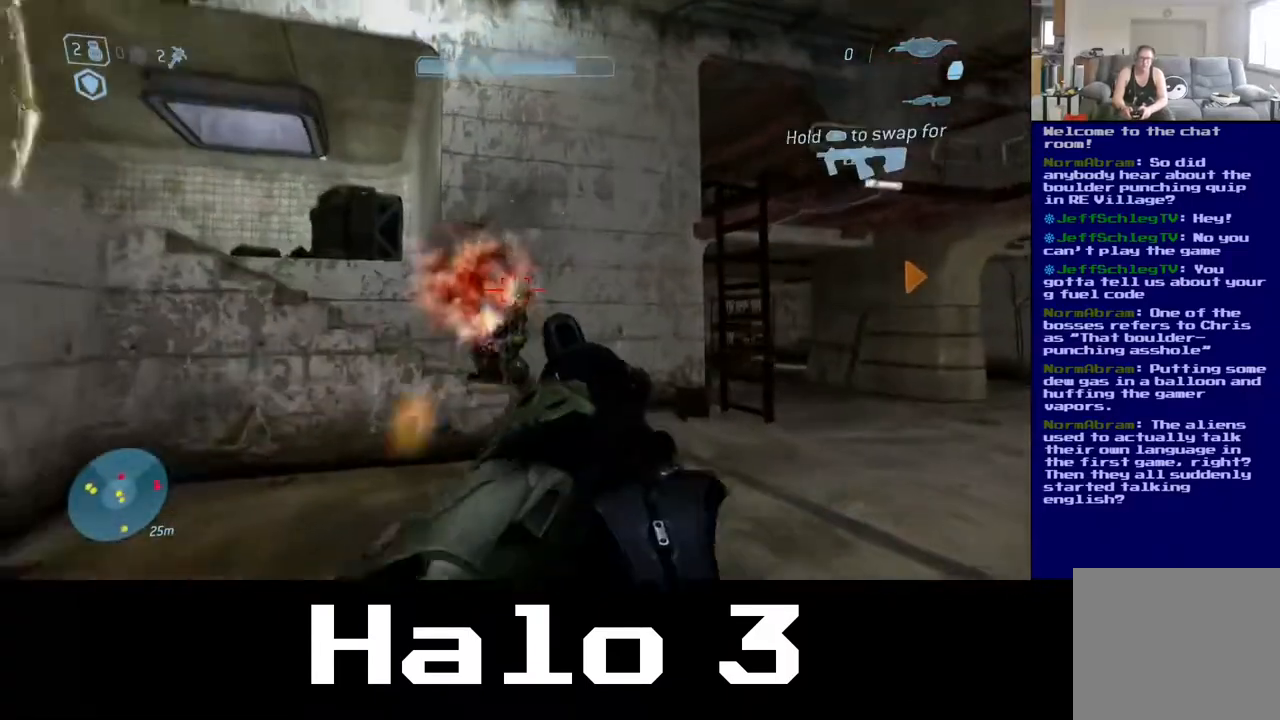
Gameplay with a controller (Xbox layout); each line is a JSON object with the inputs held at the frame after it (dt_ms = milliseconds from this image to that frame). "events" lists button and stick changes between this image and that frame as [ms after this image, input, new state], when the widget could be followed in between.
{"dt_ms": 1000, "buttons": ["B"], "left_stick": "up", "right_stick": "center"}
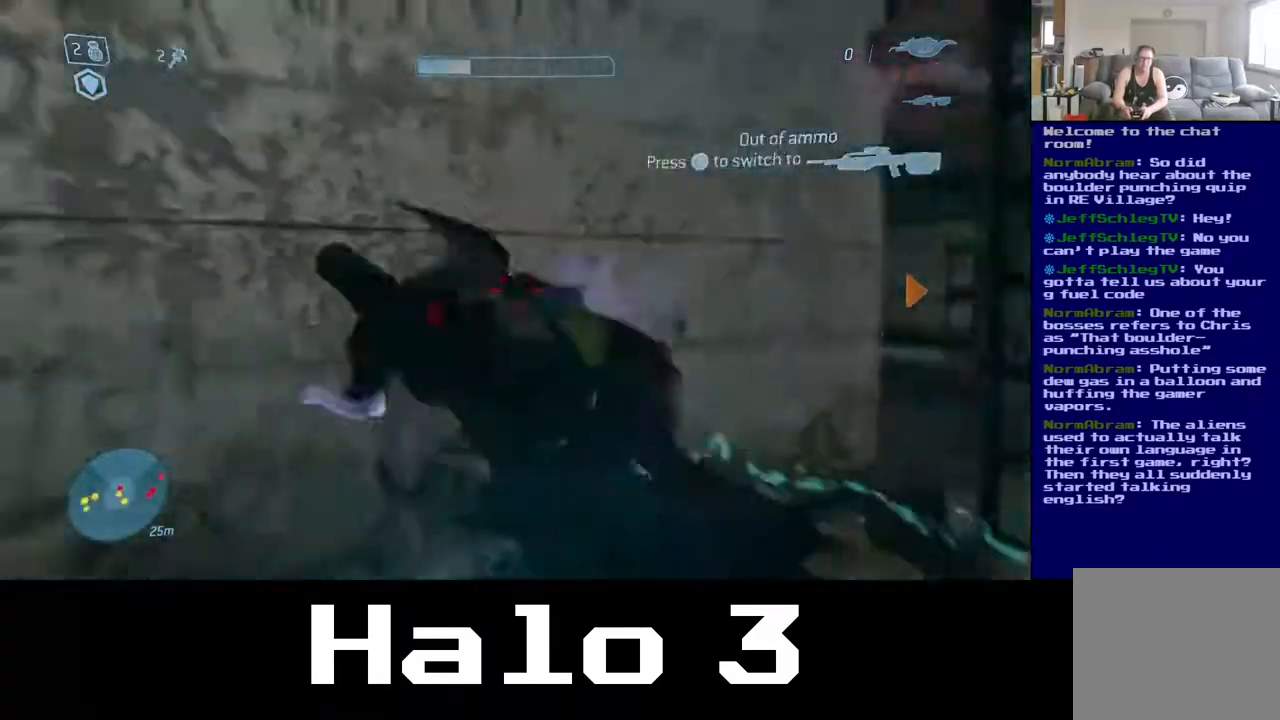
{"dt_ms": 500, "buttons": [], "left_stick": "up", "right_stick": "center", "events": [[183, "left_stick", "down-right"], [200, "B", "up"], [433, "left_stick", "up-right"], [483, "left_stick", "up"]]}
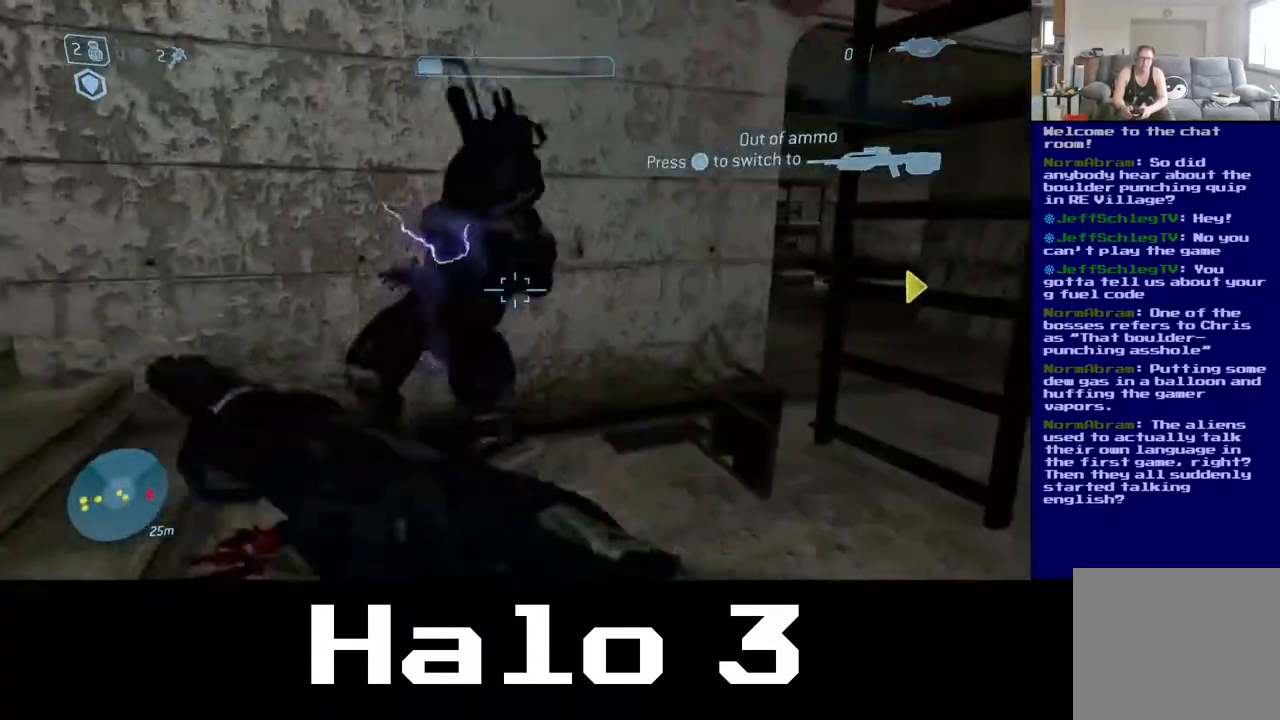
{"dt_ms": 500, "buttons": [], "left_stick": "up", "right_stick": "up-left", "events": [[67, "right_stick", "left"], [483, "right_stick", "up-left"]]}
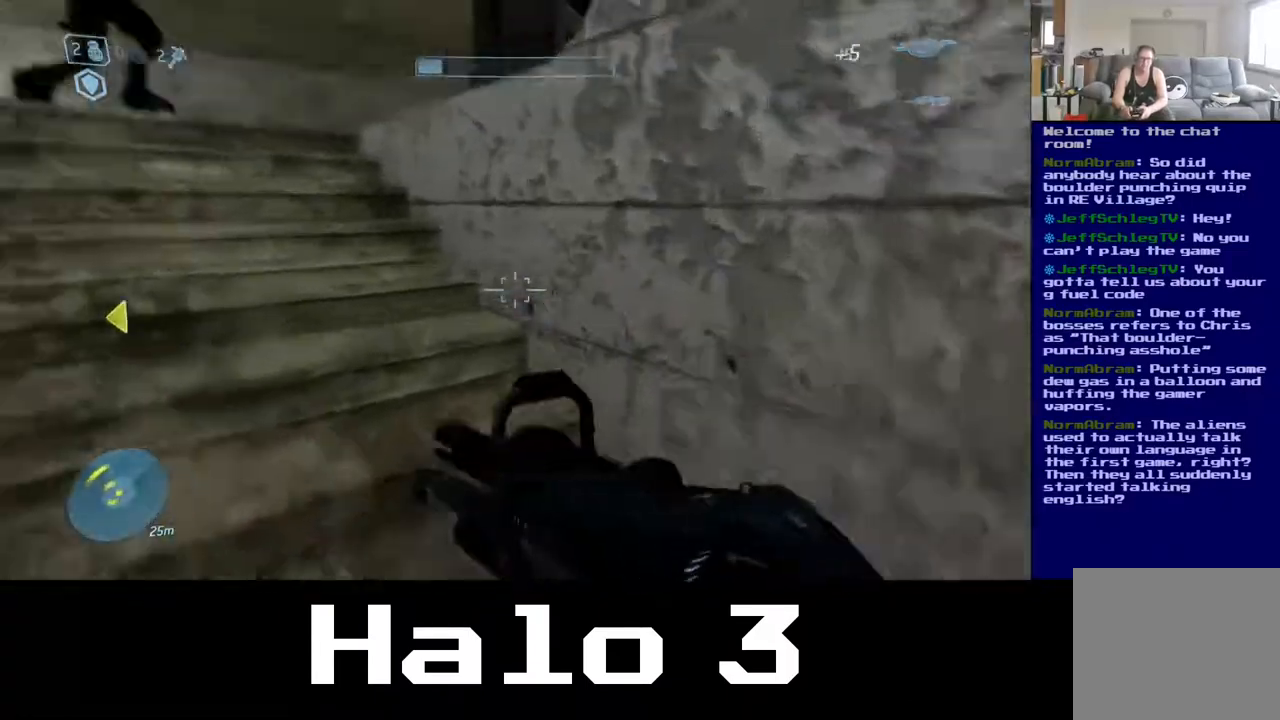
{"dt_ms": 500, "buttons": [], "left_stick": "up", "right_stick": "down", "events": [[300, "right_stick", "down-right"], [433, "right_stick", "down"]]}
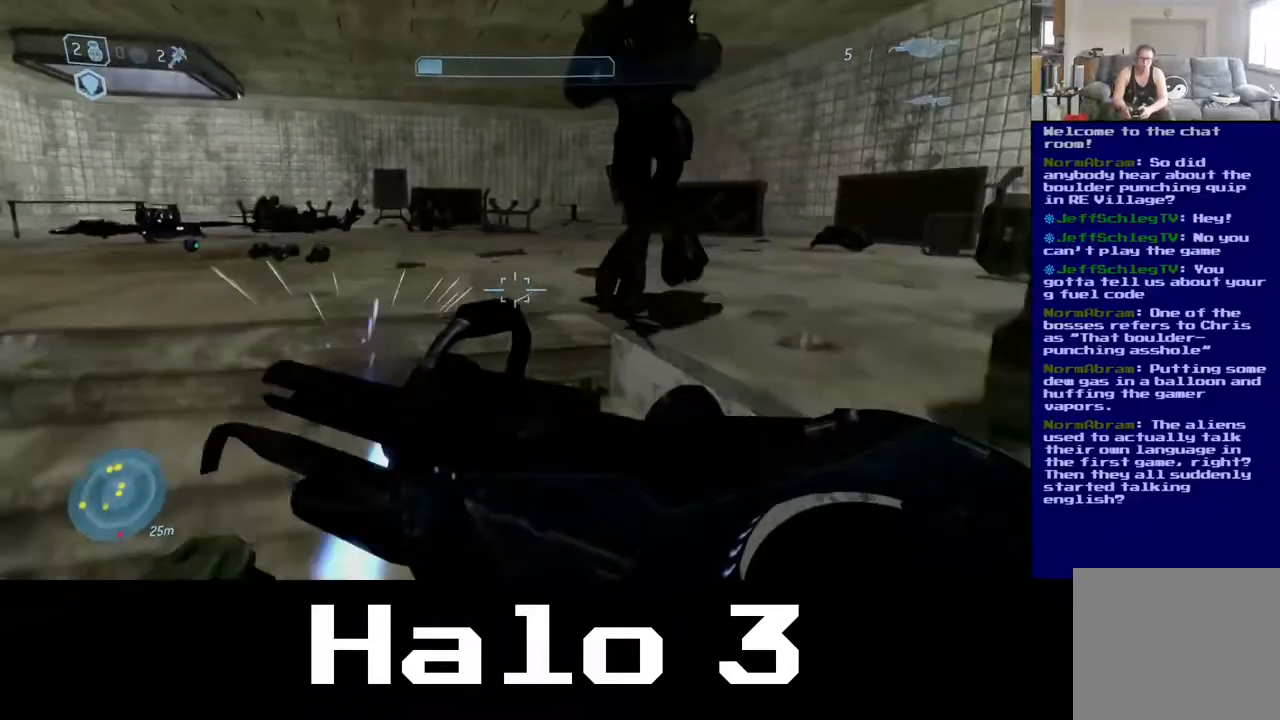
{"dt_ms": 500, "buttons": [], "left_stick": "up", "right_stick": "right", "events": [[100, "right_stick", "center"], [200, "right_stick", "right"]]}
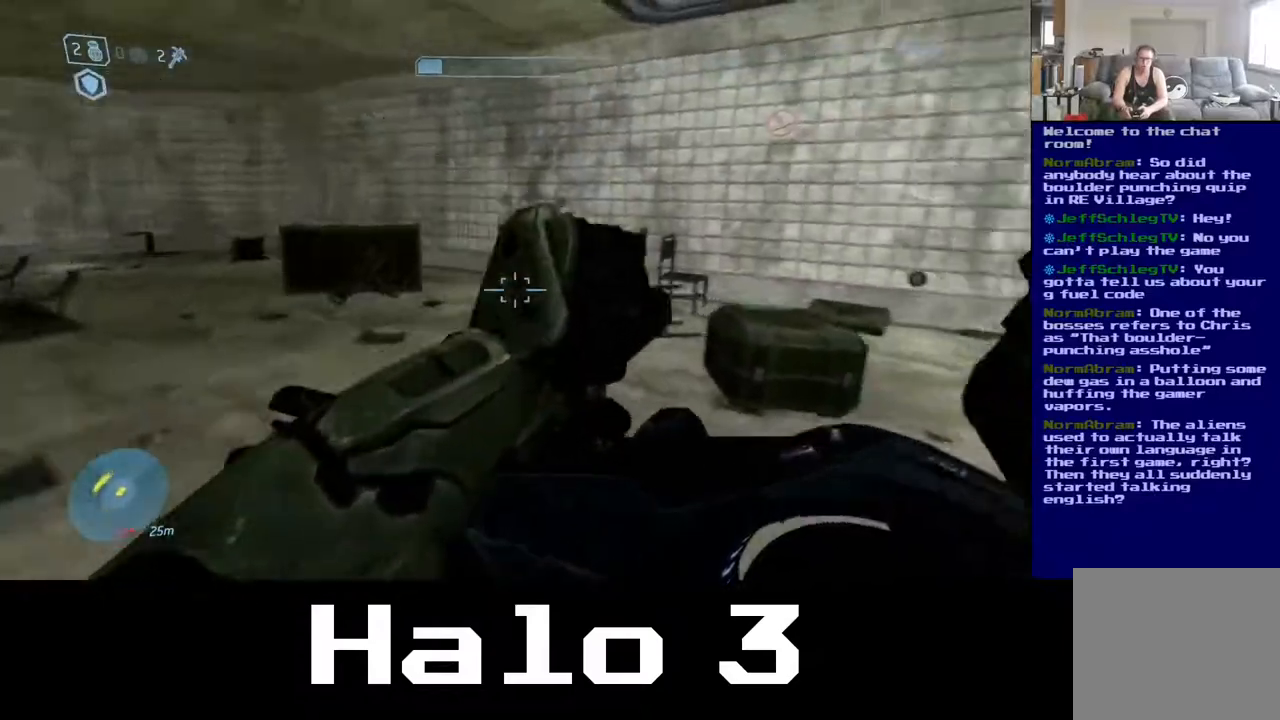
{"dt_ms": 500, "buttons": [], "left_stick": "left", "right_stick": "right", "events": [[433, "left_stick", "left"]]}
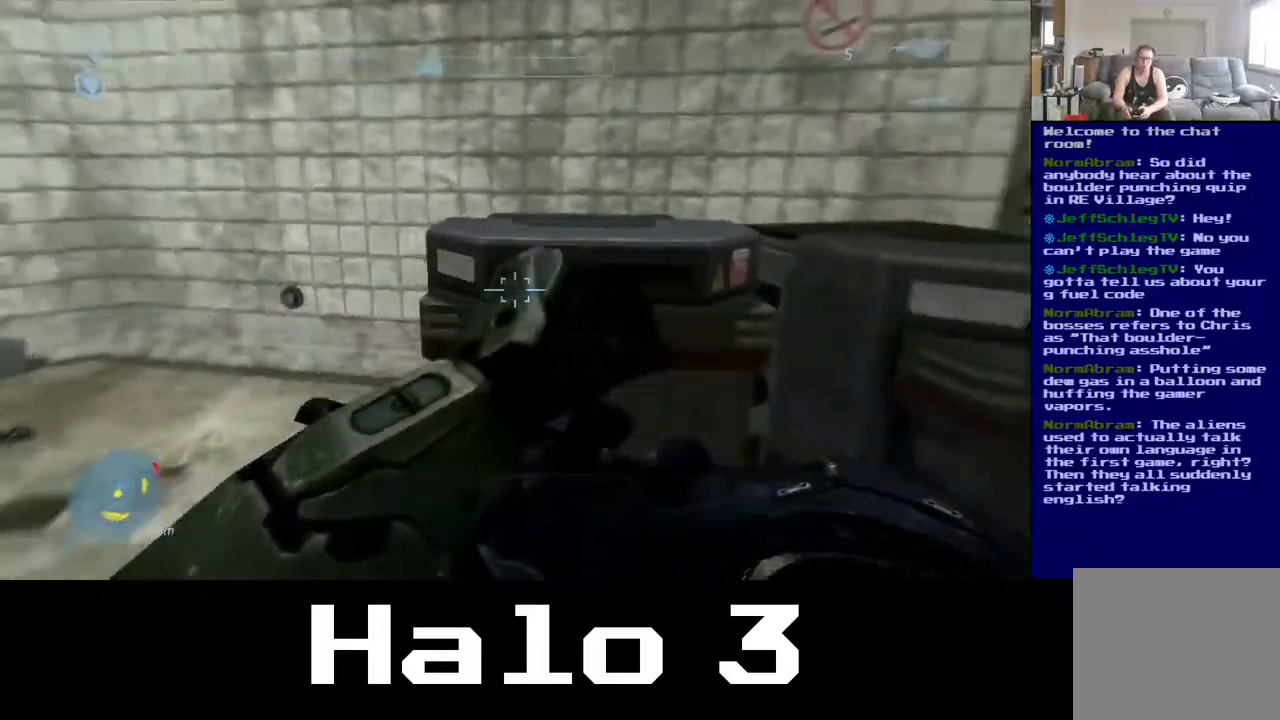
{"dt_ms": 500, "buttons": [], "left_stick": "down-left", "right_stick": "right", "events": [[300, "left_stick", "down-left"]]}
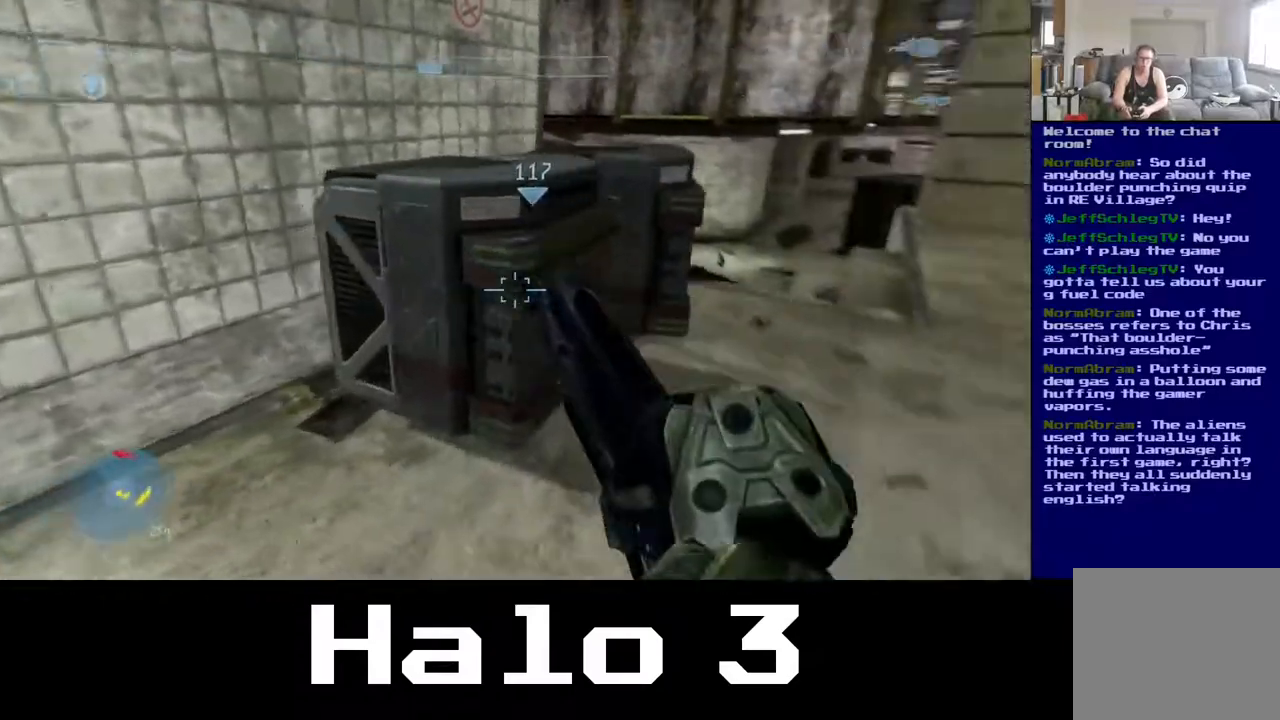
{"dt_ms": 500, "buttons": [], "left_stick": "down", "right_stick": "center", "events": [[200, "right_stick", "up-right"], [267, "left_stick", "down"], [317, "right_stick", "center"]]}
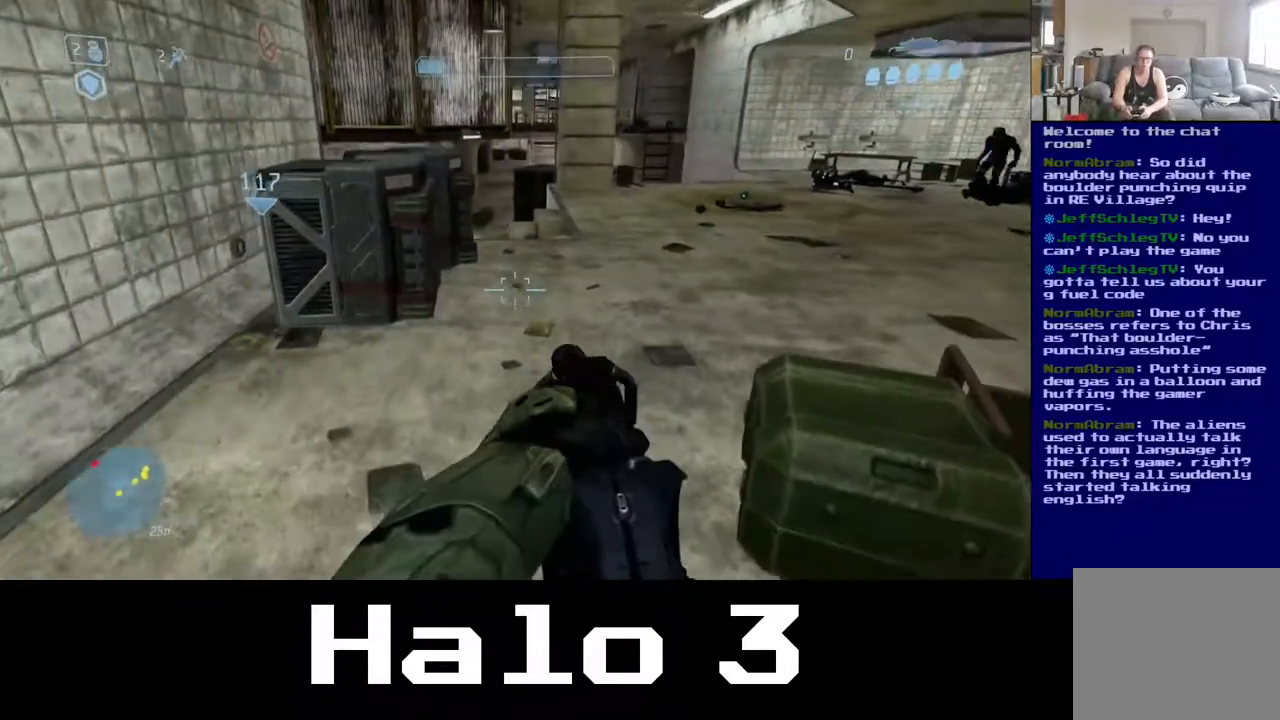
{"dt_ms": 500, "buttons": [], "left_stick": "center", "right_stick": "center", "events": [[100, "left_stick", "center"]]}
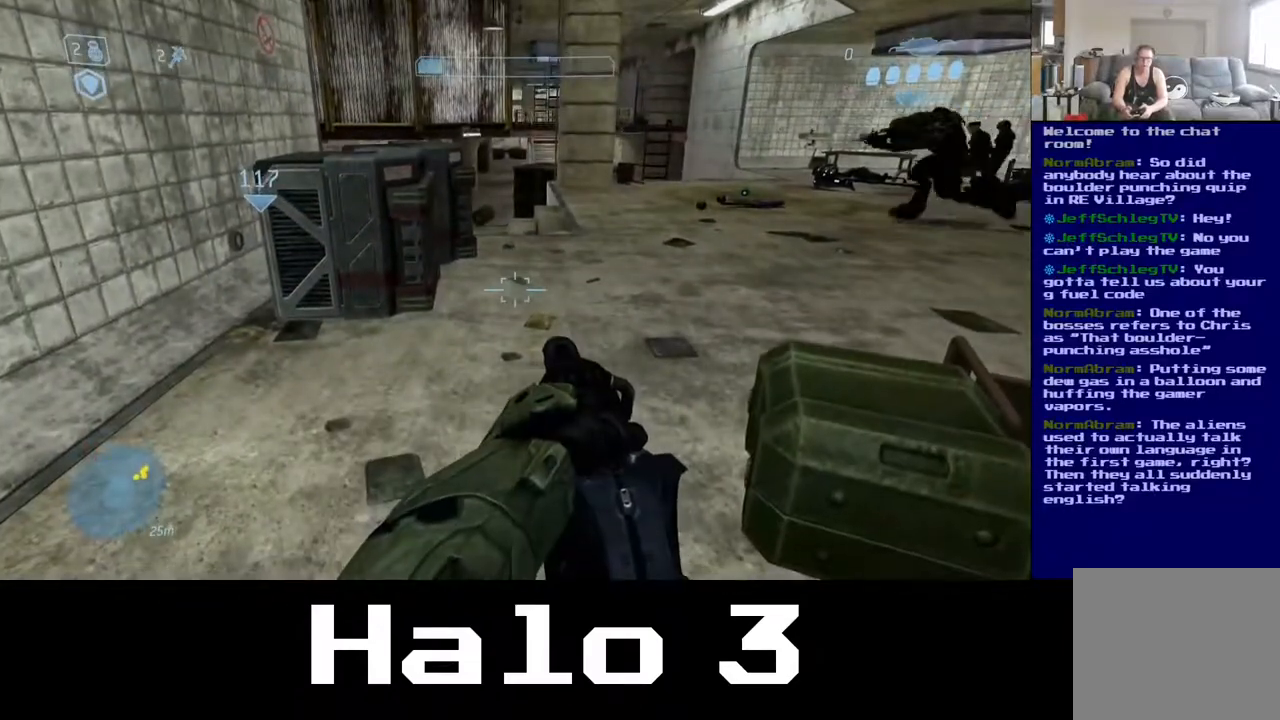
{"dt_ms": 500, "buttons": [], "left_stick": "center", "right_stick": "right", "events": [[183, "right_stick", "right"]]}
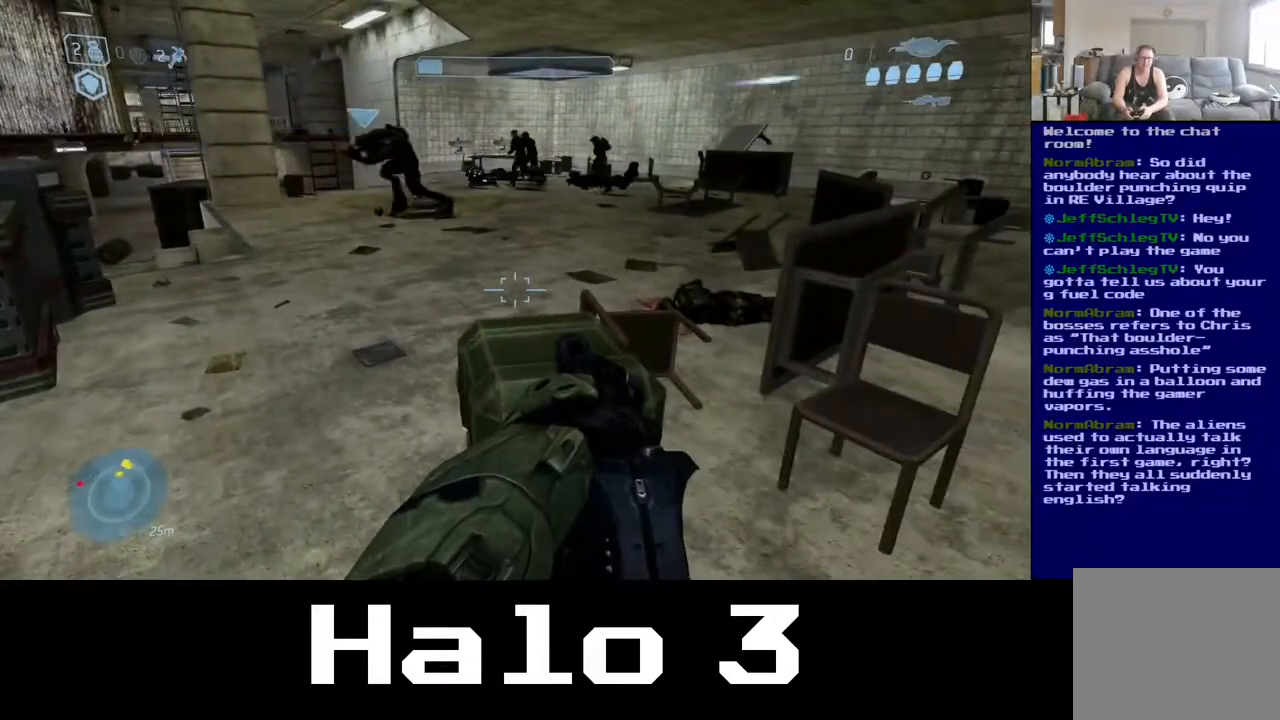
{"dt_ms": 500, "buttons": [], "left_stick": "right", "right_stick": "center", "events": [[50, "right_stick", "center"], [417, "left_stick", "right"]]}
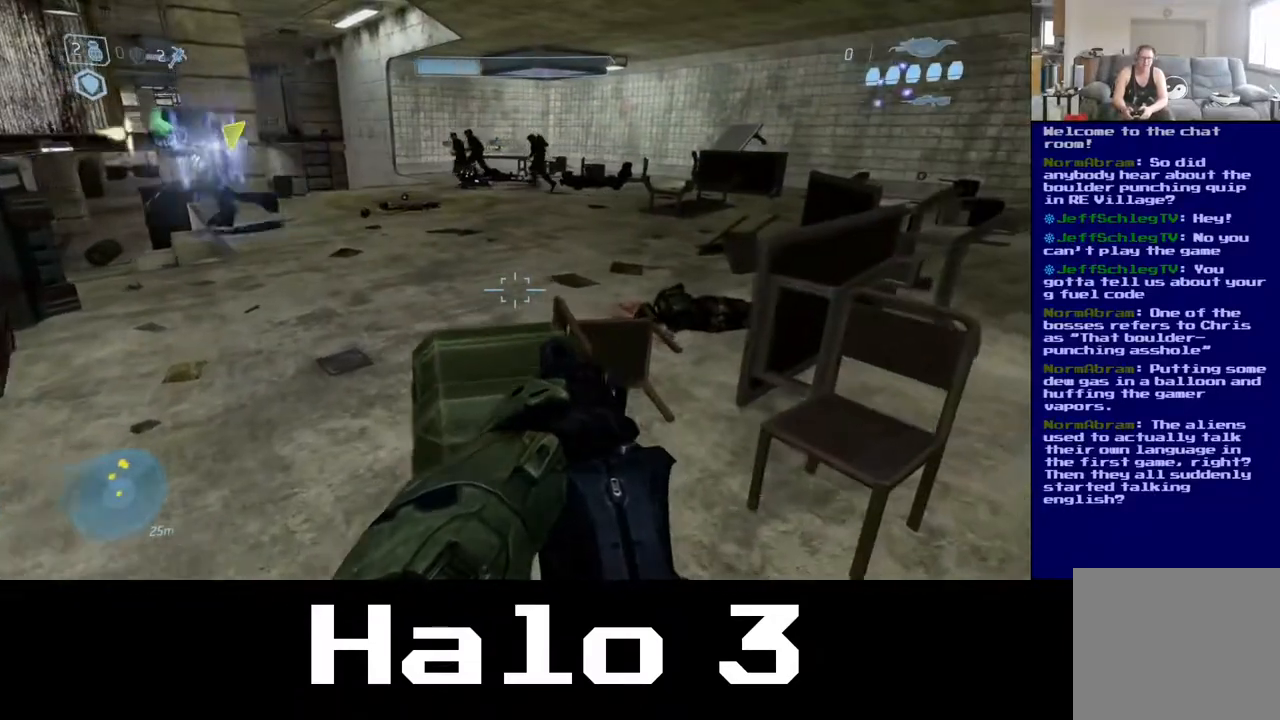
{"dt_ms": 500, "buttons": [], "left_stick": "up-right", "right_stick": "center", "events": [[17, "left_stick", "up-right"]]}
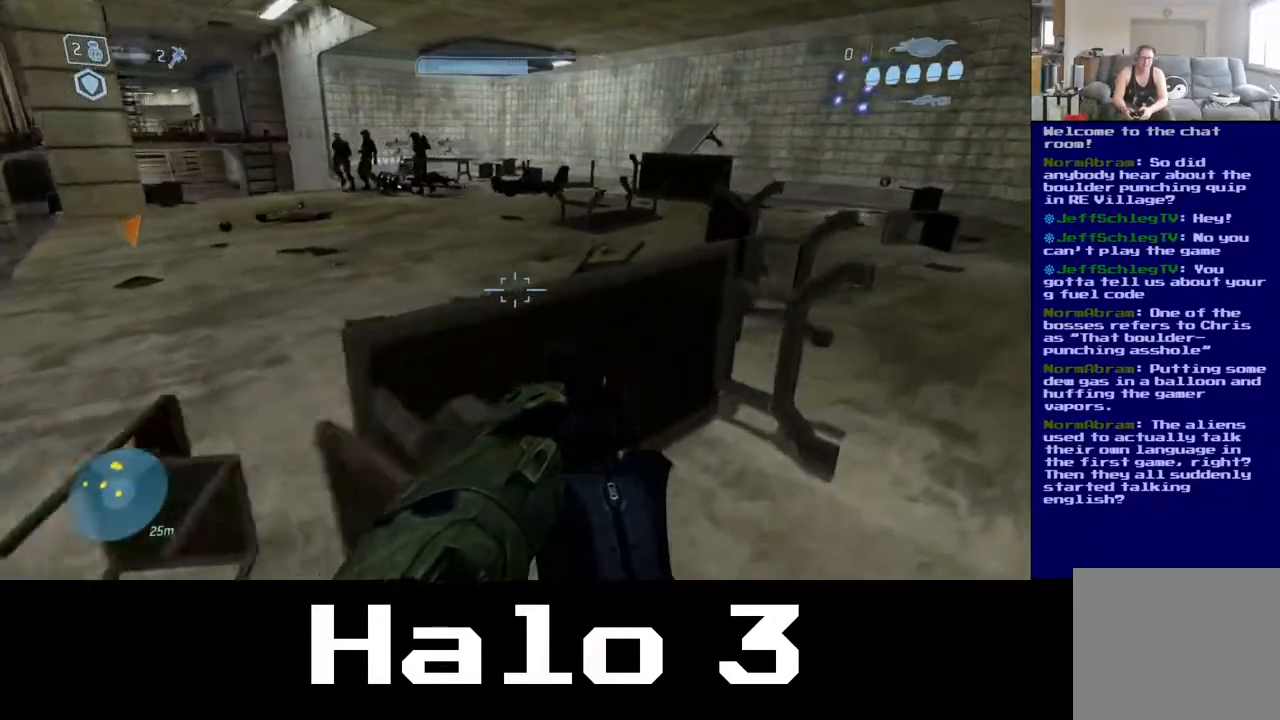
{"dt_ms": 500, "buttons": [], "left_stick": "up-right", "right_stick": "center", "events": []}
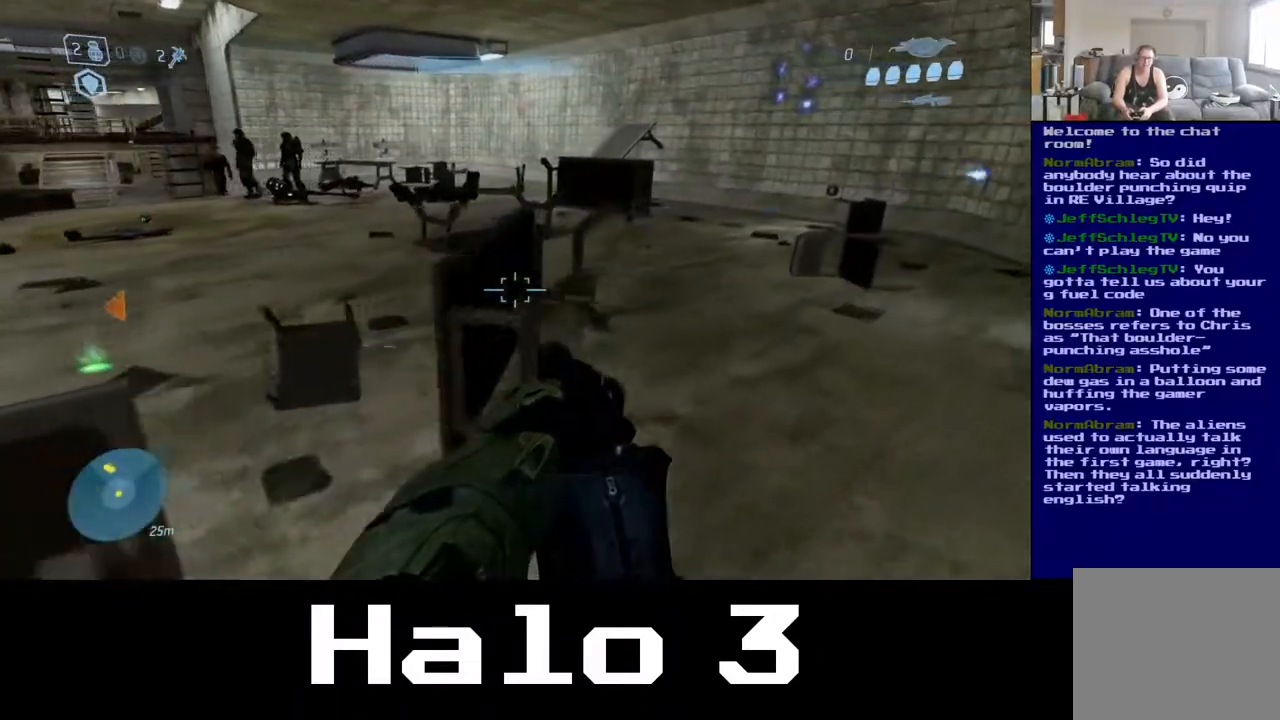
{"dt_ms": 500, "buttons": [], "left_stick": "up-right", "right_stick": "left", "events": [[283, "right_stick", "left"]]}
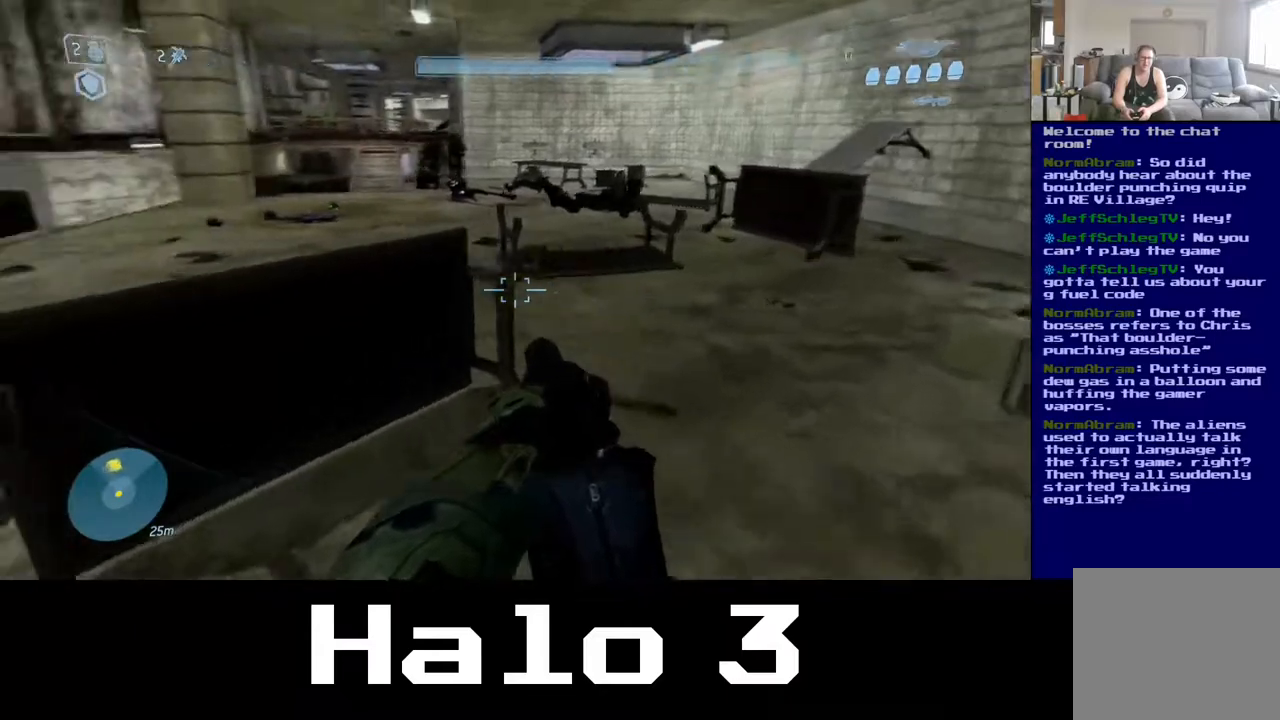
{"dt_ms": 500, "buttons": [], "left_stick": "up", "right_stick": "center", "events": [[117, "left_stick", "center"], [183, "right_stick", "up-left"], [400, "right_stick", "center"], [483, "left_stick", "up"]]}
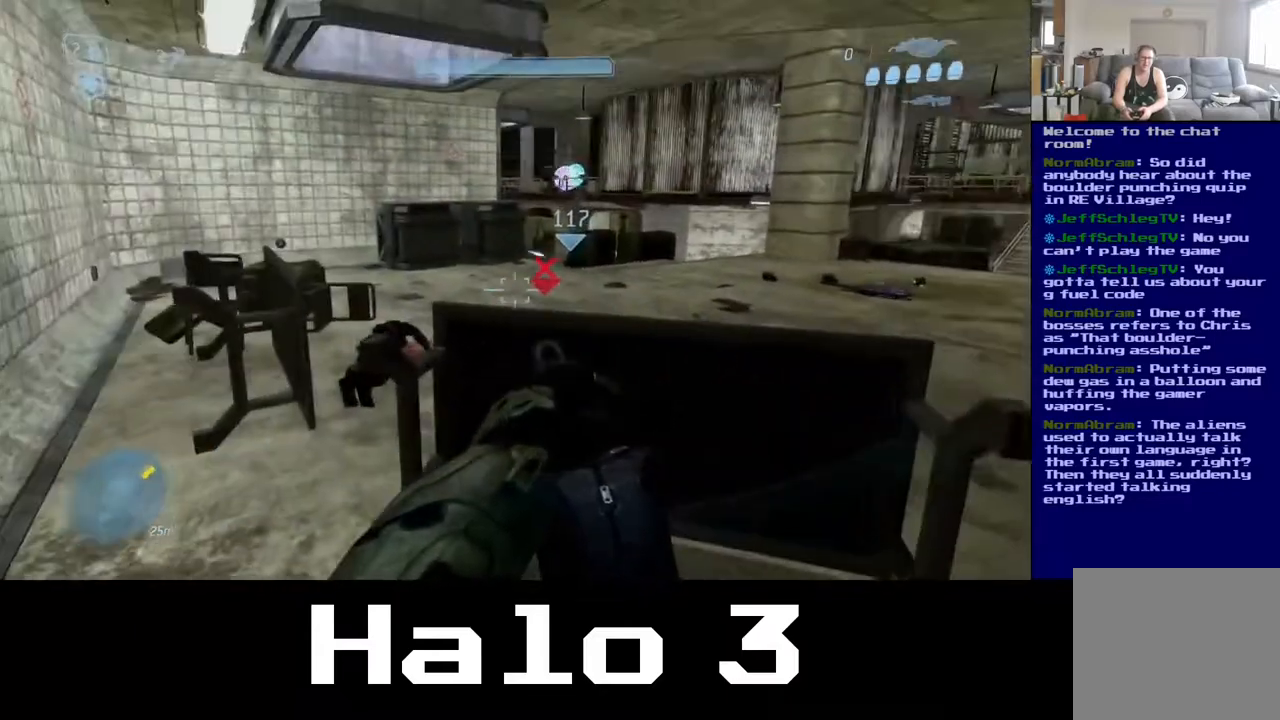
{"dt_ms": 500, "buttons": [], "left_stick": "up", "right_stick": "center", "events": [[183, "A", "down"], [400, "A", "up"]]}
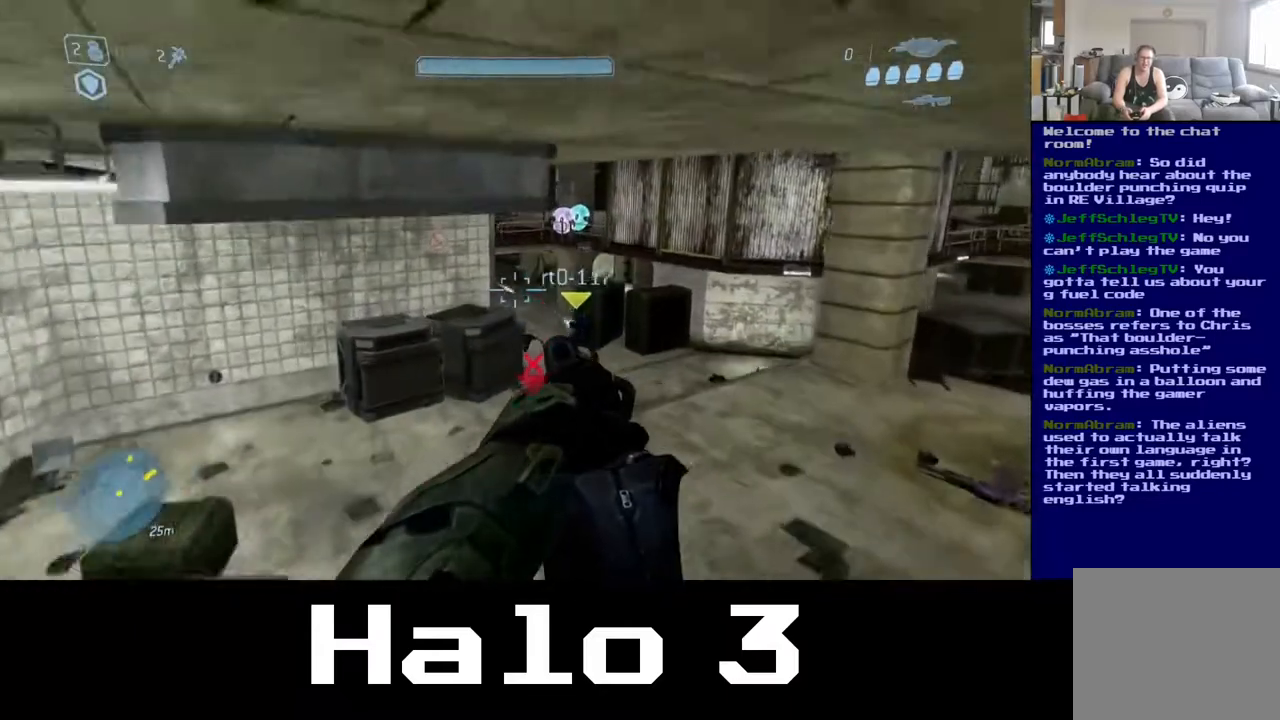
{"dt_ms": 500, "buttons": [], "left_stick": "down-left", "right_stick": "down", "events": [[283, "left_stick", "down-left"], [433, "right_stick", "down"]]}
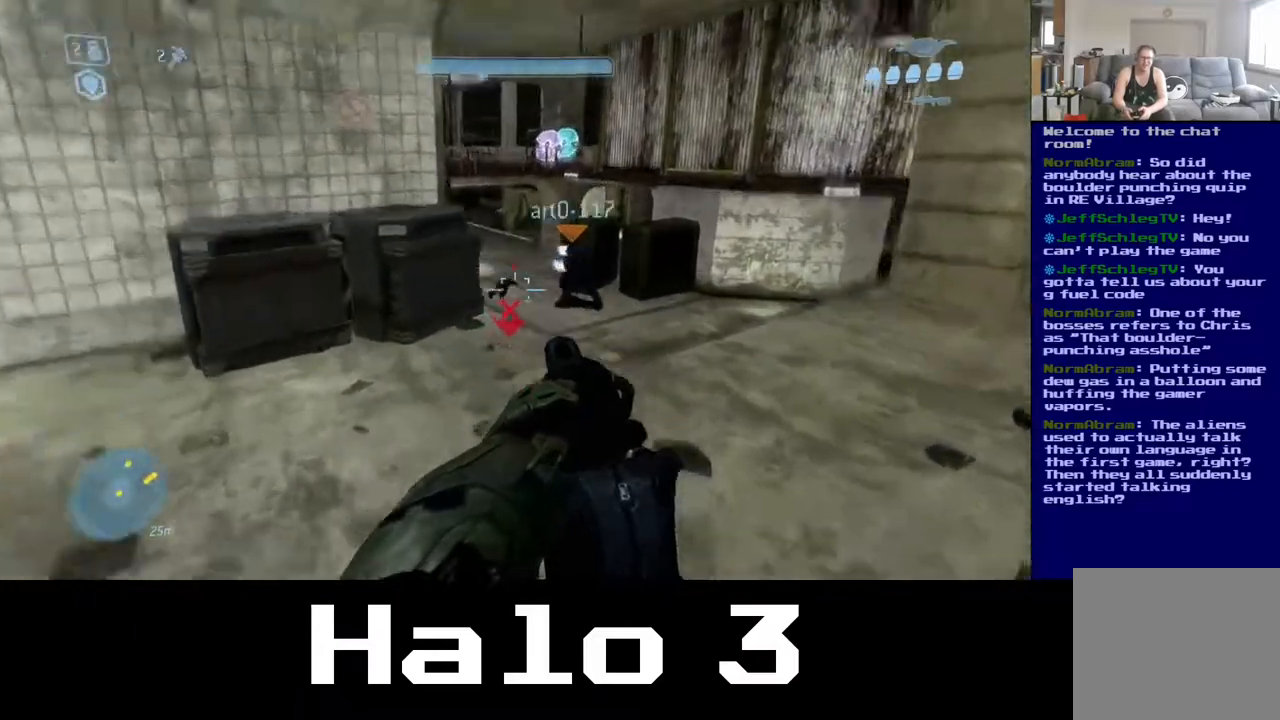
{"dt_ms": 500, "buttons": [], "left_stick": "left", "right_stick": "center", "events": [[200, "right_stick", "center"], [300, "left_stick", "center"], [500, "left_stick", "left"]]}
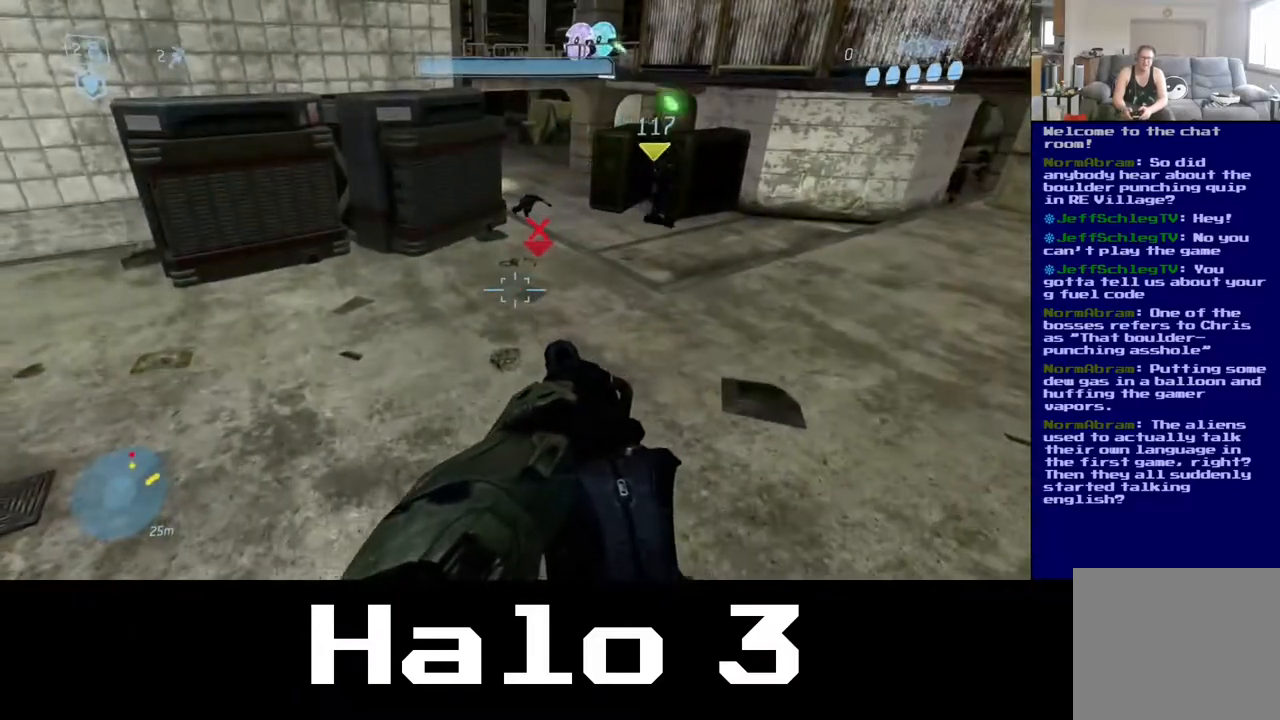
{"dt_ms": 500, "buttons": [], "left_stick": "up-left", "right_stick": "up-right", "events": [[200, "right_stick", "up"], [267, "left_stick", "up"], [417, "left_stick", "up-left"], [417, "right_stick", "up-right"]]}
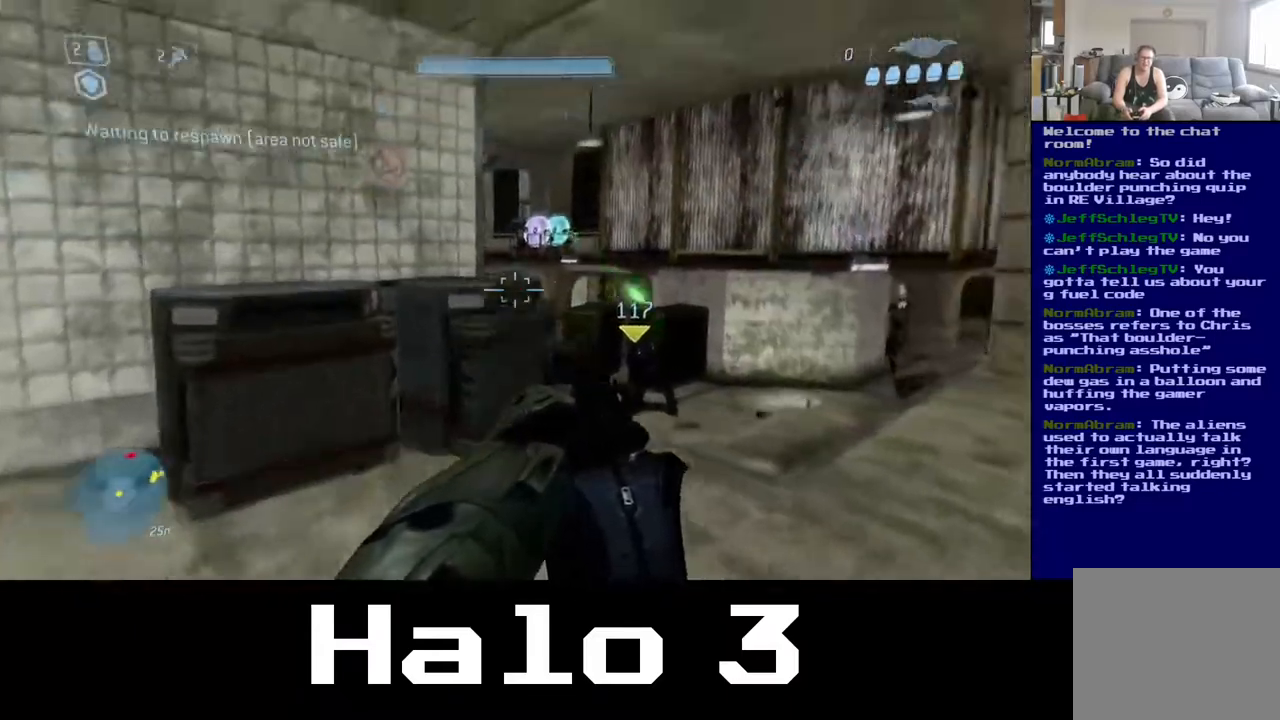
{"dt_ms": 500, "buttons": [], "left_stick": "up-right", "right_stick": "center", "events": [[117, "right_stick", "center"], [233, "right_stick", "up"], [367, "left_stick", "up-right"], [450, "right_stick", "center"]]}
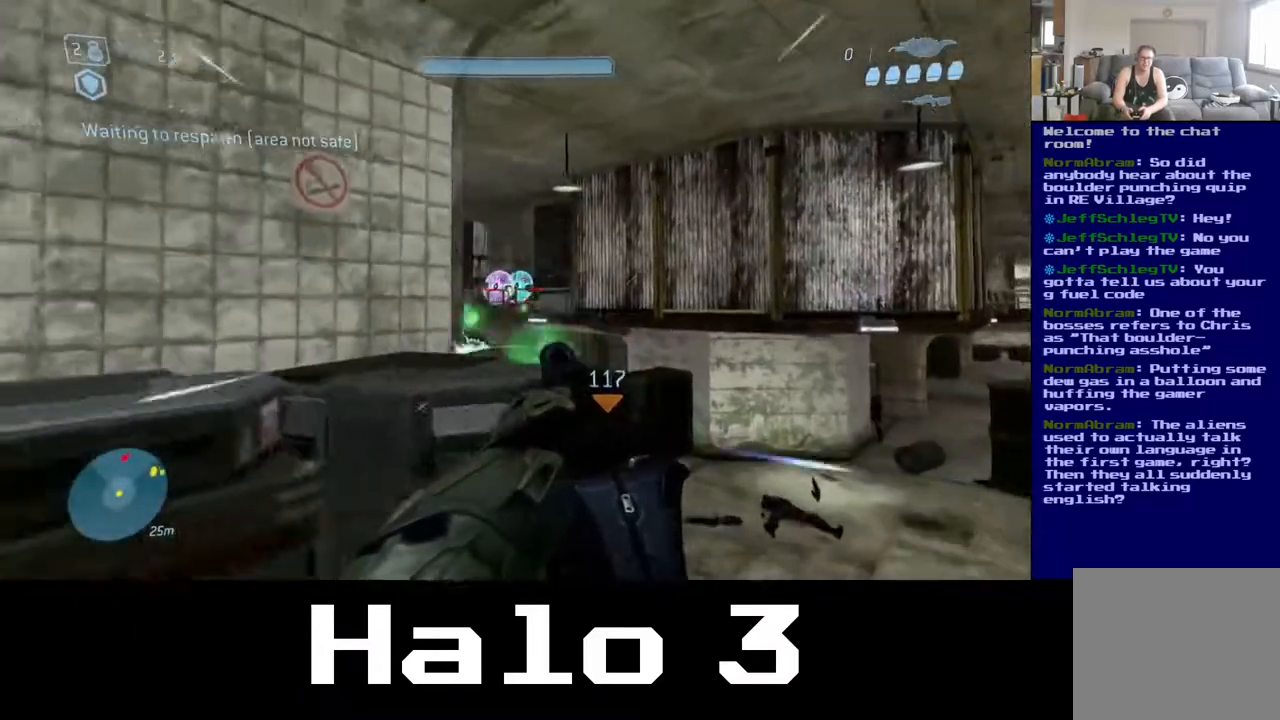
{"dt_ms": 500, "buttons": [], "left_stick": "down", "right_stick": "center", "events": [[100, "R2", "down"], [100, "right_stick", "up"], [250, "right_stick", "center"], [267, "R2", "up"], [317, "left_stick", "down-right"], [400, "left_stick", "down"]]}
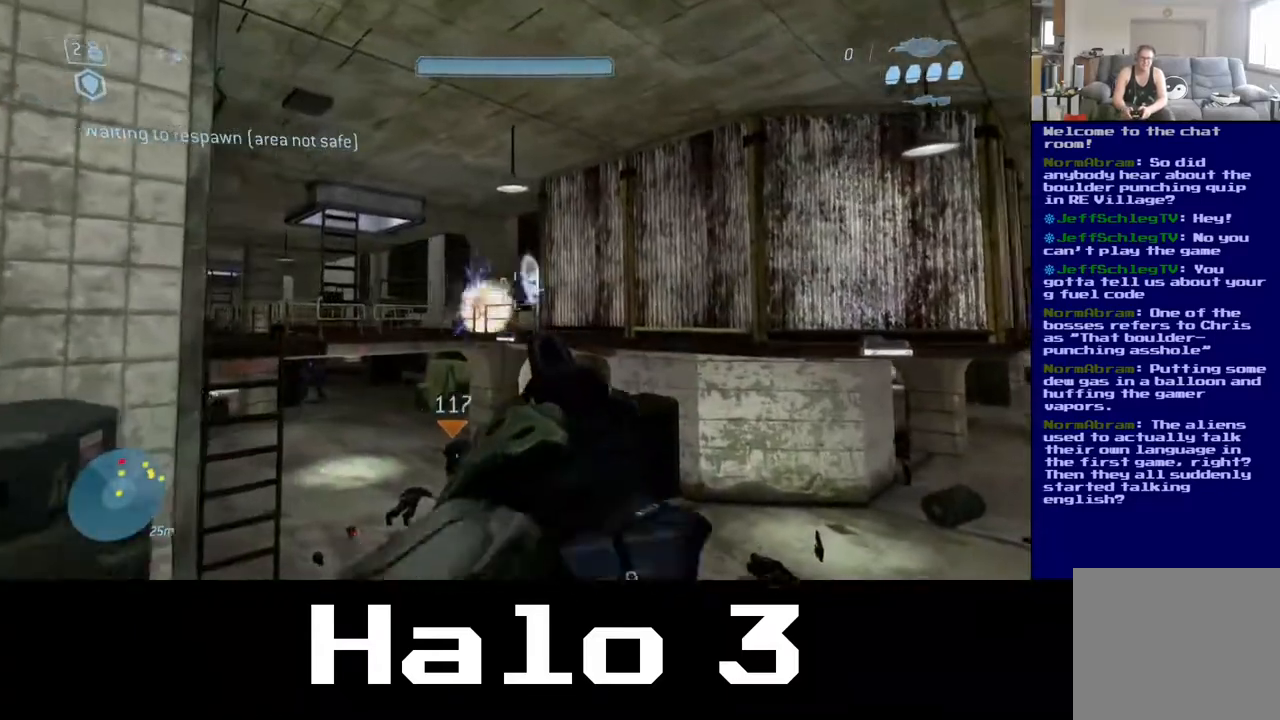
{"dt_ms": 500, "buttons": [], "left_stick": "left", "right_stick": "center", "events": [[200, "left_stick", "center"], [383, "left_stick", "left"]]}
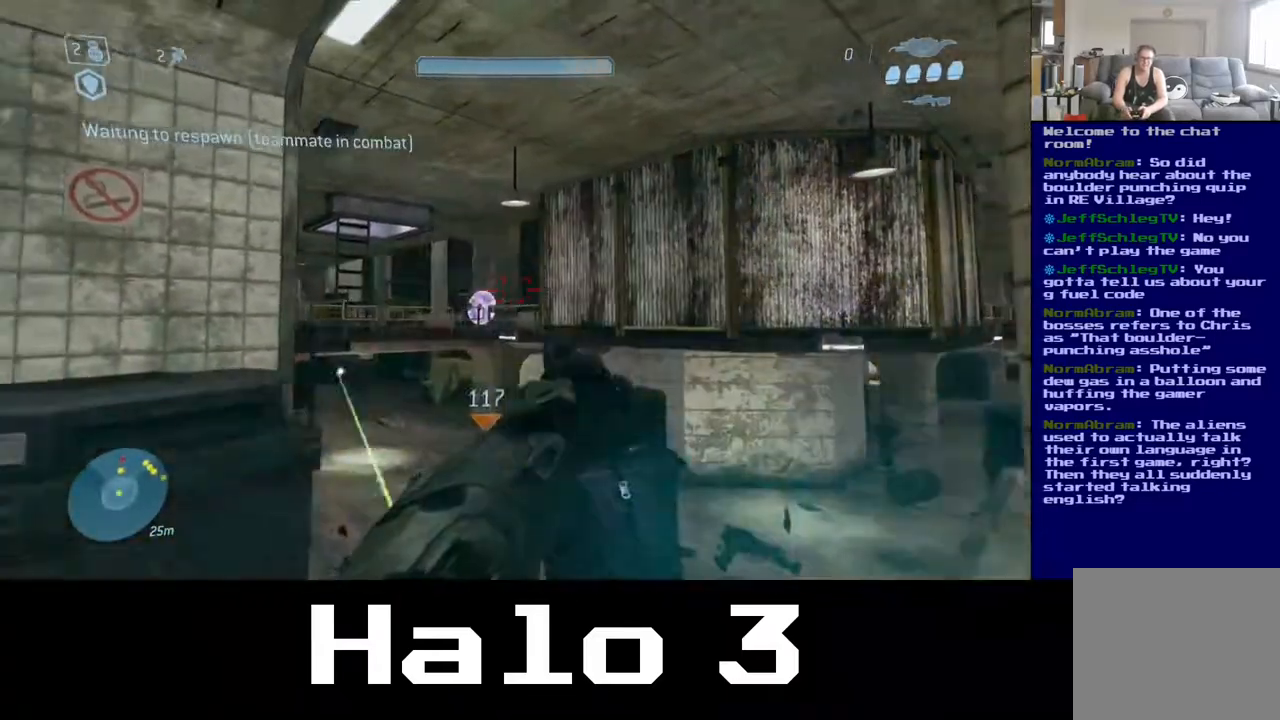
{"dt_ms": 500, "buttons": [], "left_stick": "up-right", "right_stick": "down-left"}
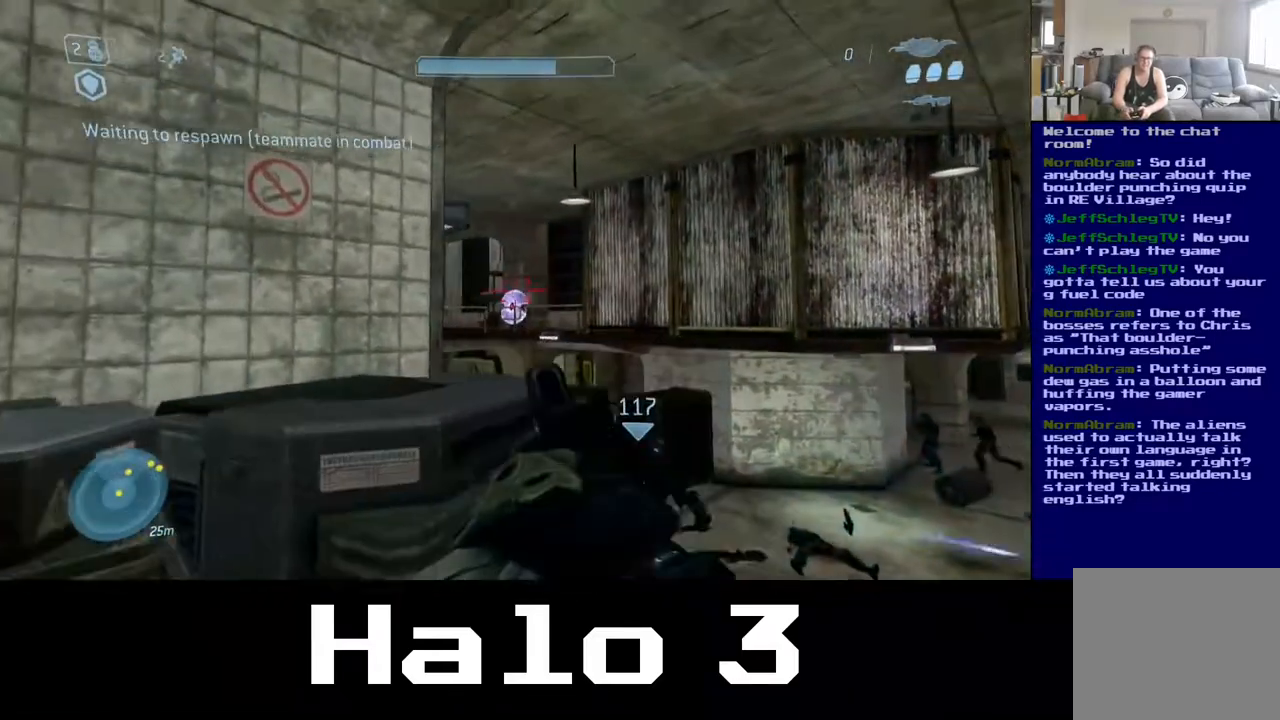
{"dt_ms": 500, "buttons": [], "left_stick": "center", "right_stick": "center", "events": [[50, "right_stick", "center"], [150, "left_stick", "left"], [450, "left_stick", "center"]]}
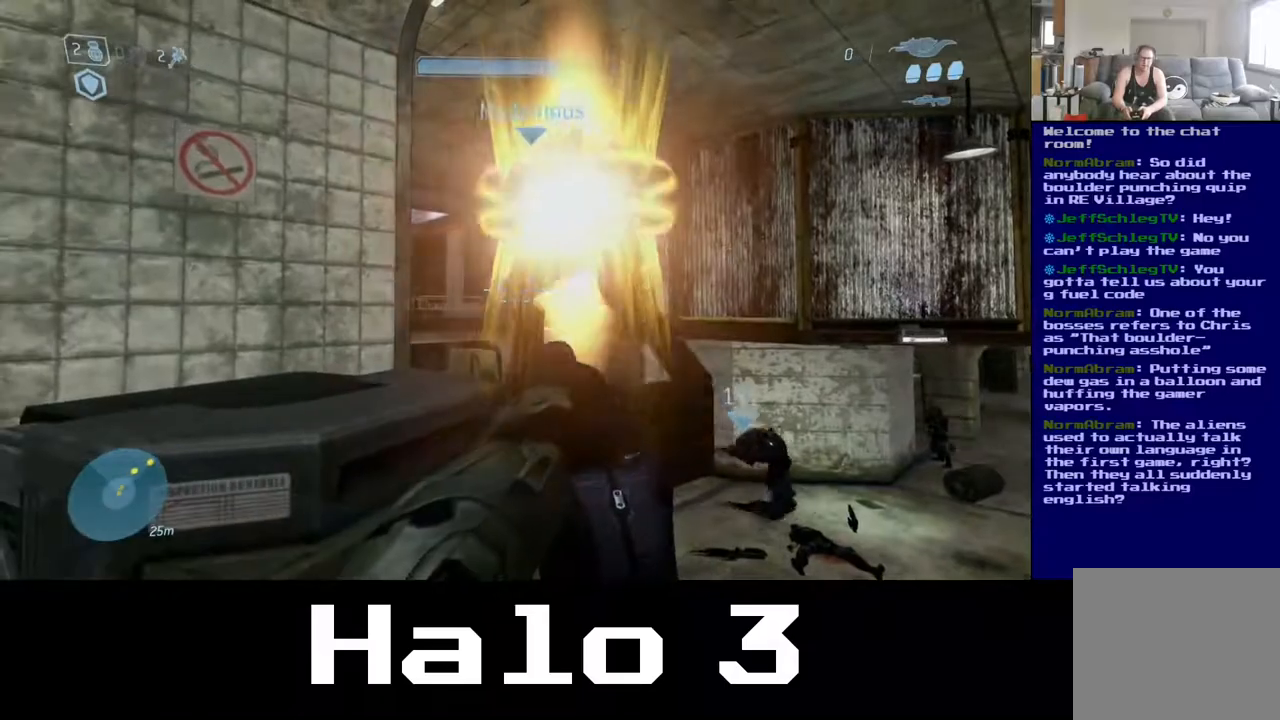
{"dt_ms": 500, "buttons": [], "left_stick": "down-left", "right_stick": "center", "events": [[250, "left_stick", "down-left"]]}
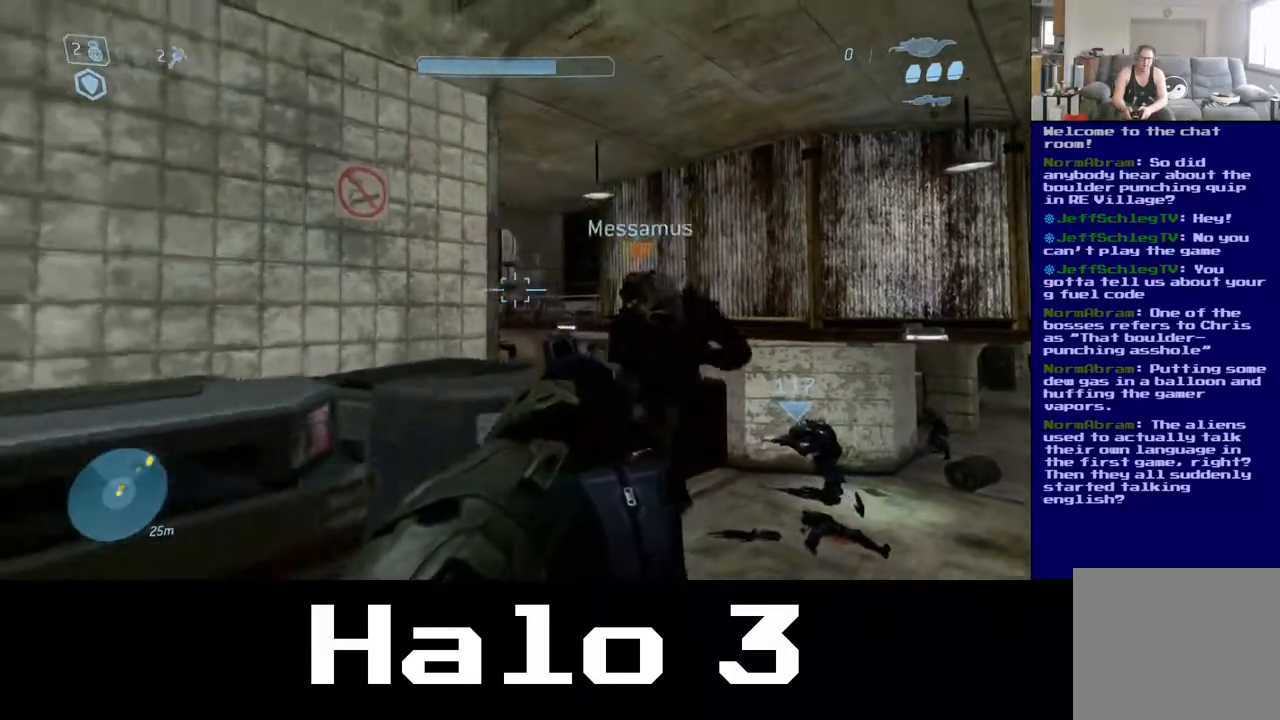
{"dt_ms": 500, "buttons": [], "left_stick": "down-right", "right_stick": "down-right", "events": [[433, "right_stick", "down-right"], [500, "left_stick", "down-right"]]}
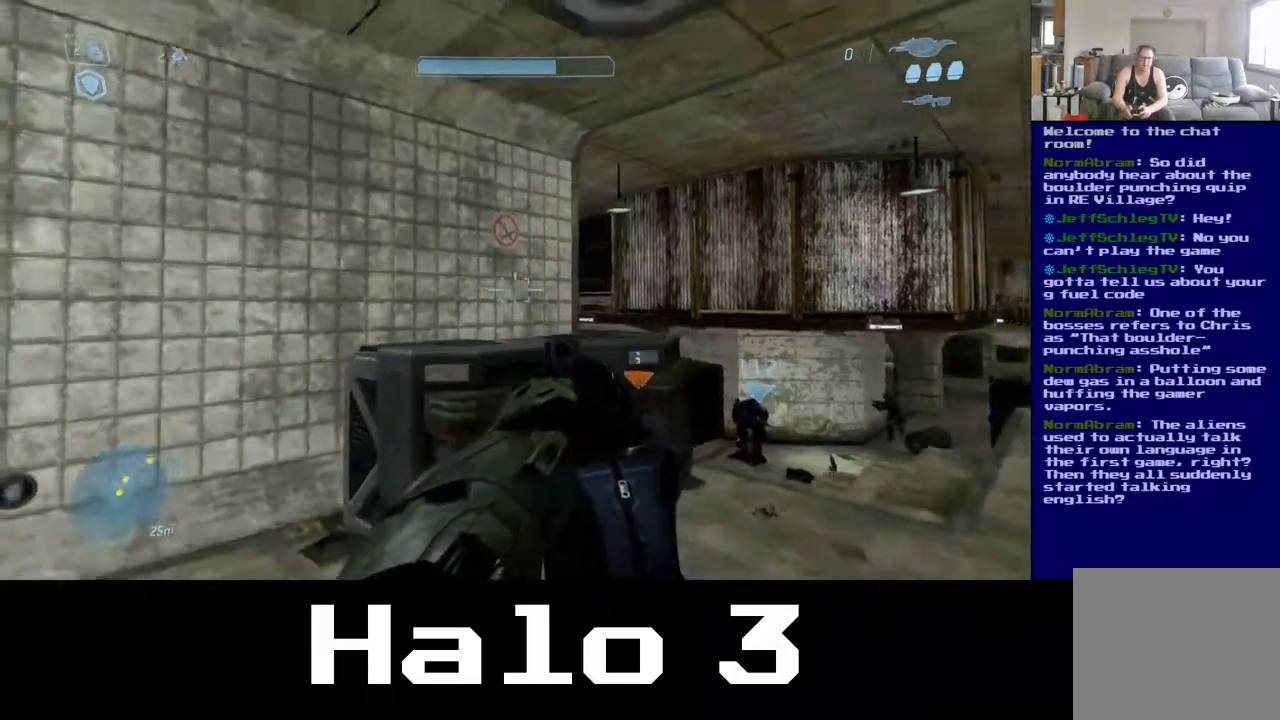
{"dt_ms": 500, "buttons": [], "left_stick": "up-right", "right_stick": "center", "events": [[133, "left_stick", "right"], [250, "left_stick", "up-right"], [267, "right_stick", "down"], [433, "right_stick", "center"]]}
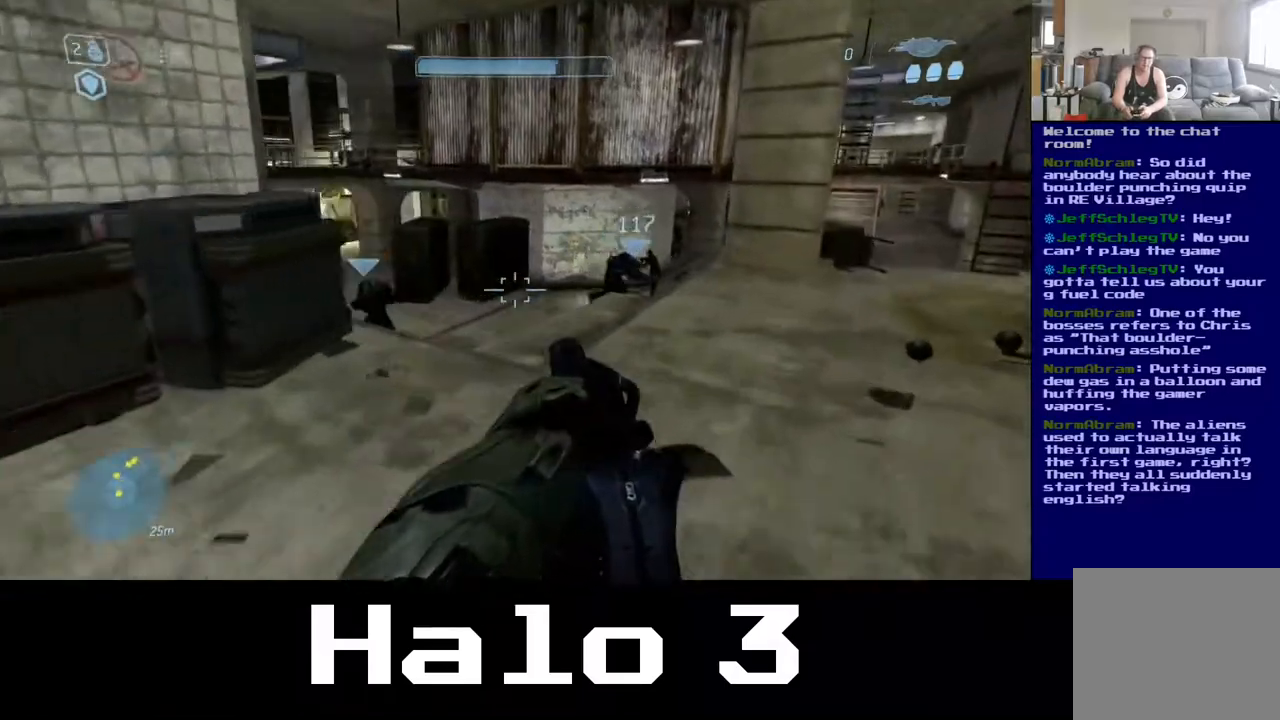
{"dt_ms": 500, "buttons": [], "left_stick": "center", "right_stick": "up-left", "events": [[200, "right_stick", "up-left"], [500, "left_stick", "center"]]}
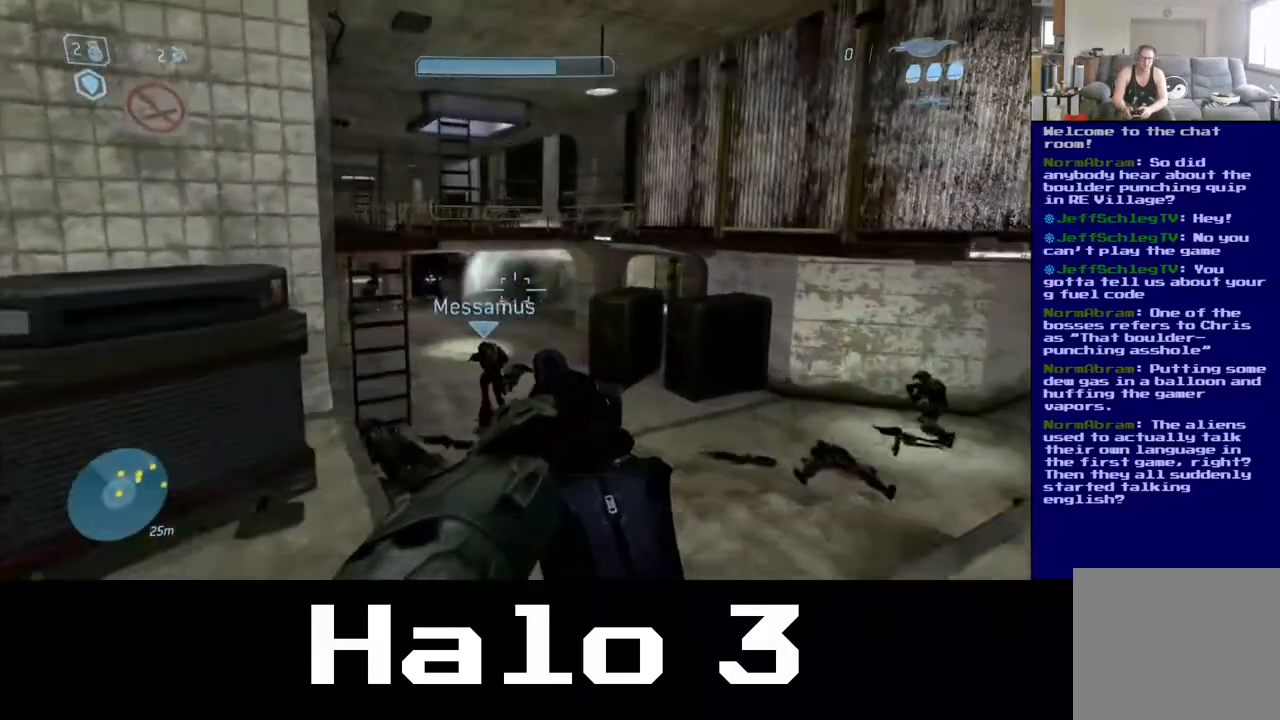
{"dt_ms": 500, "buttons": [], "left_stick": "up-right", "right_stick": "up-left", "events": [[67, "right_stick", "center"], [267, "left_stick", "up"], [417, "left_stick", "center"], [450, "right_stick", "up-left"], [500, "left_stick", "up-right"]]}
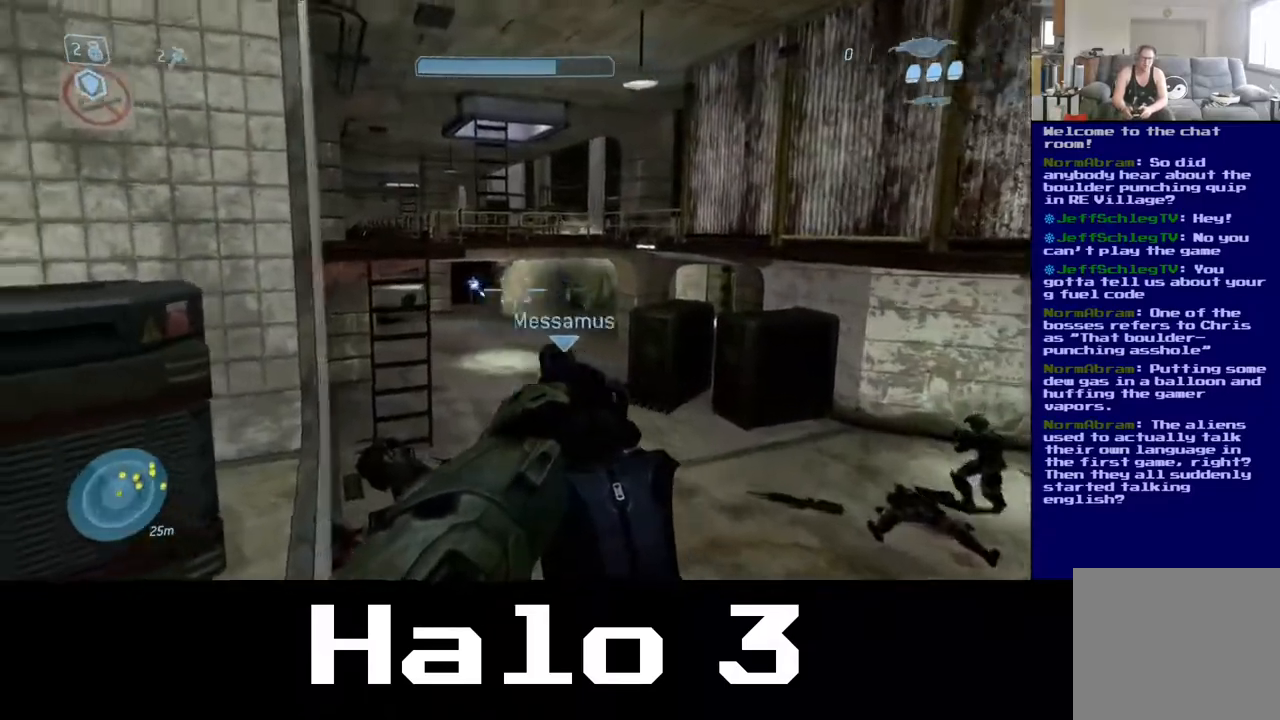
{"dt_ms": 500, "buttons": [], "left_stick": "right", "right_stick": "center", "events": [[83, "R2", "down"], [117, "right_stick", "up"], [217, "right_stick", "center"], [233, "R2", "up"], [317, "left_stick", "right"]]}